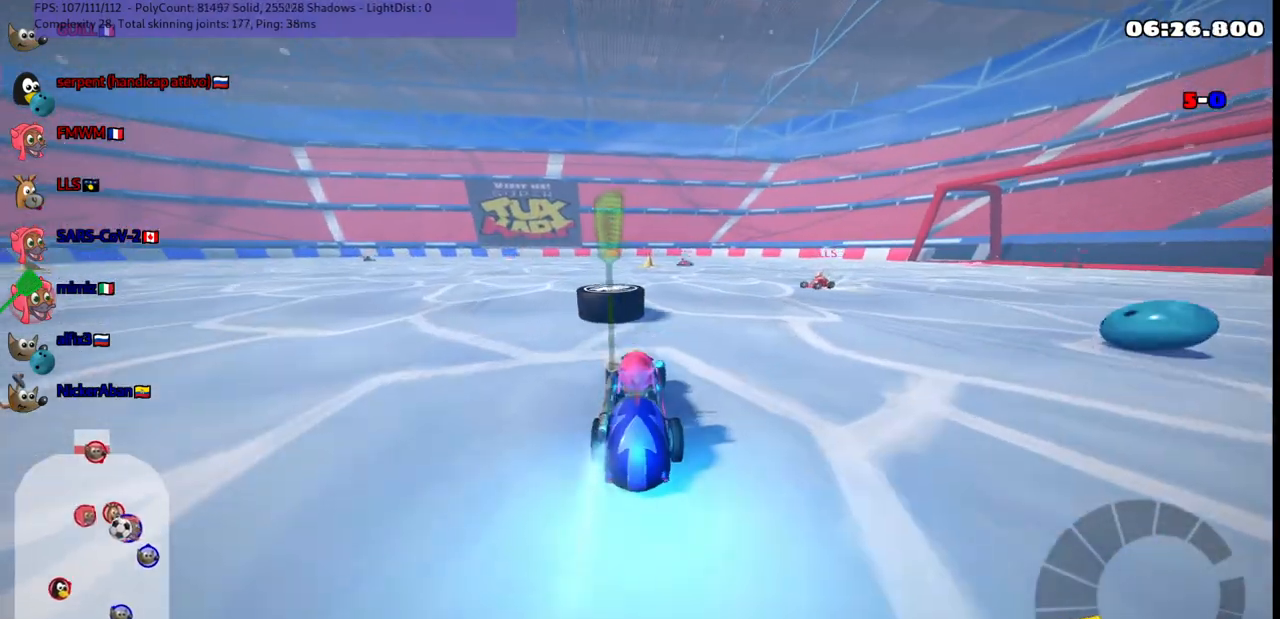
Gameplay with keyboard; each line is a JSON object with the keys held at the frame after it. "events" lists presses ("down") and releases ("up") of ".", "/", "alt_r", "b", "c", "comma", "ctrl_r", "d", "down", "f", "g", "h", "j", "k", "l", "left", "m", "n", "quote", "return", "right", "semicolon", "shift_r", "space", "super", "up" and "v" between this image and that frame as [ms after this image, input, new state], when the widget could be followed in between. No other keys are recorded. Mouse input is not recorded.
{"keys": ["up"], "events": [[33, "left", "down"], [400, "left", "up"]]}
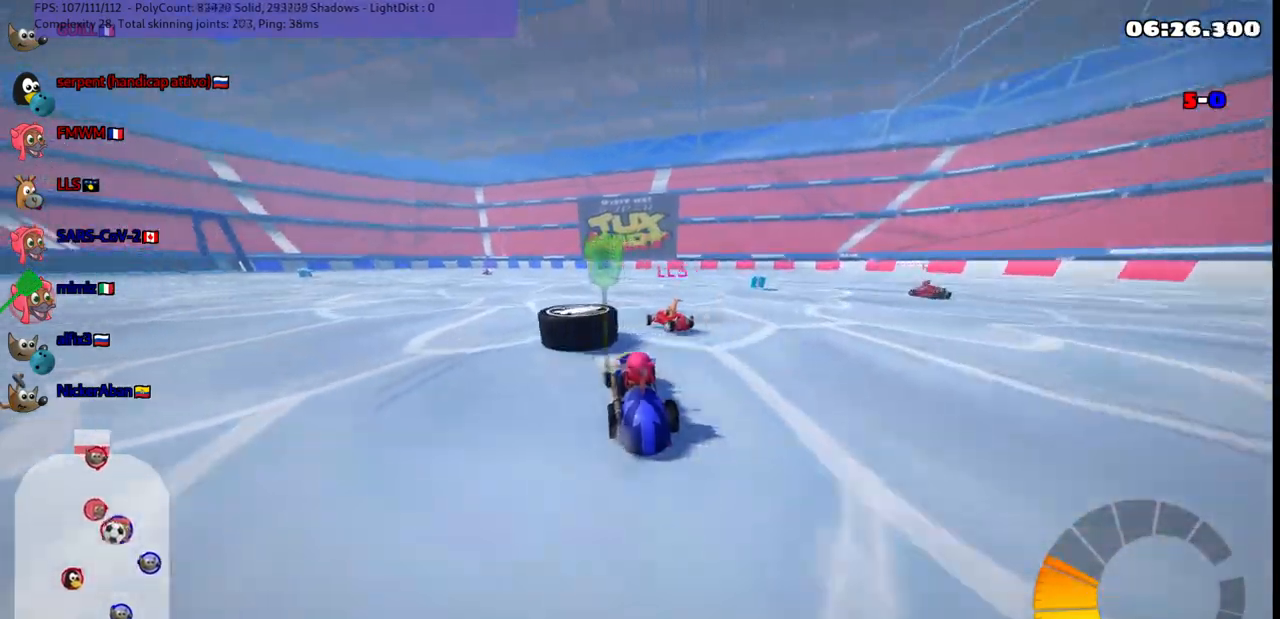
{"keys": ["left", "n", "up"], "events": [[50, "right", "down"], [150, "left", "down"], [150, "right", "up"], [283, "m", "down"], [433, "m", "up"], [483, "n", "down"]]}
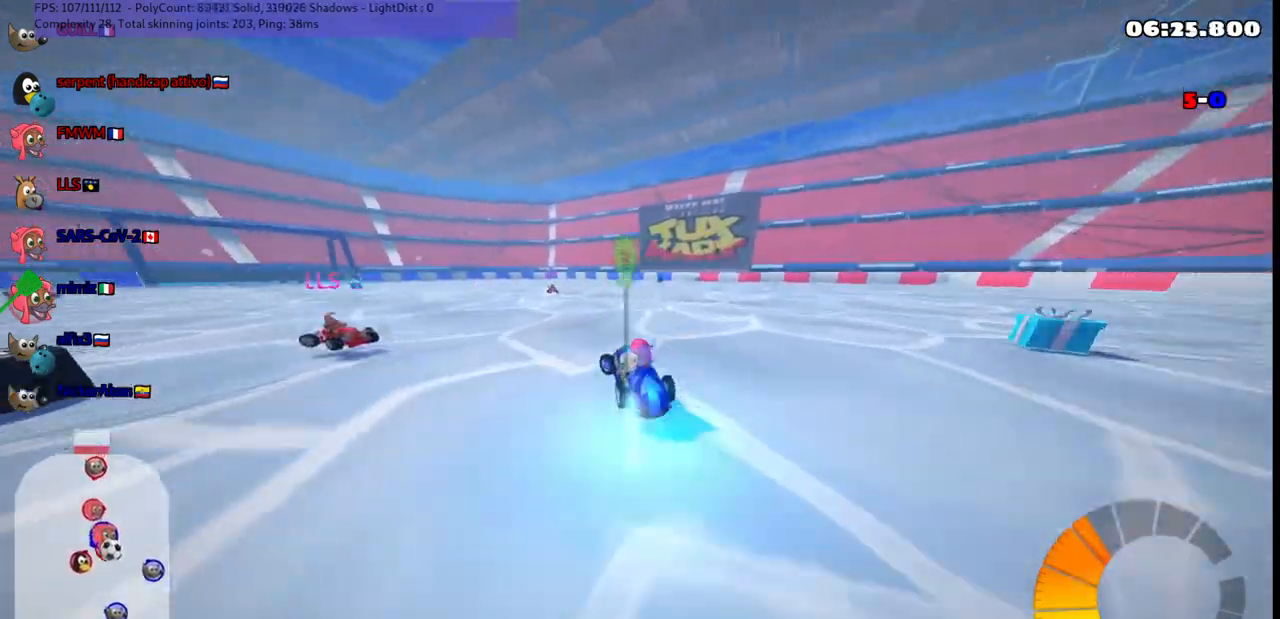
{"keys": ["m", "right", "up"], "events": [[117, "n", "up"], [167, "m", "down"], [267, "left", "up"], [267, "right", "down"]]}
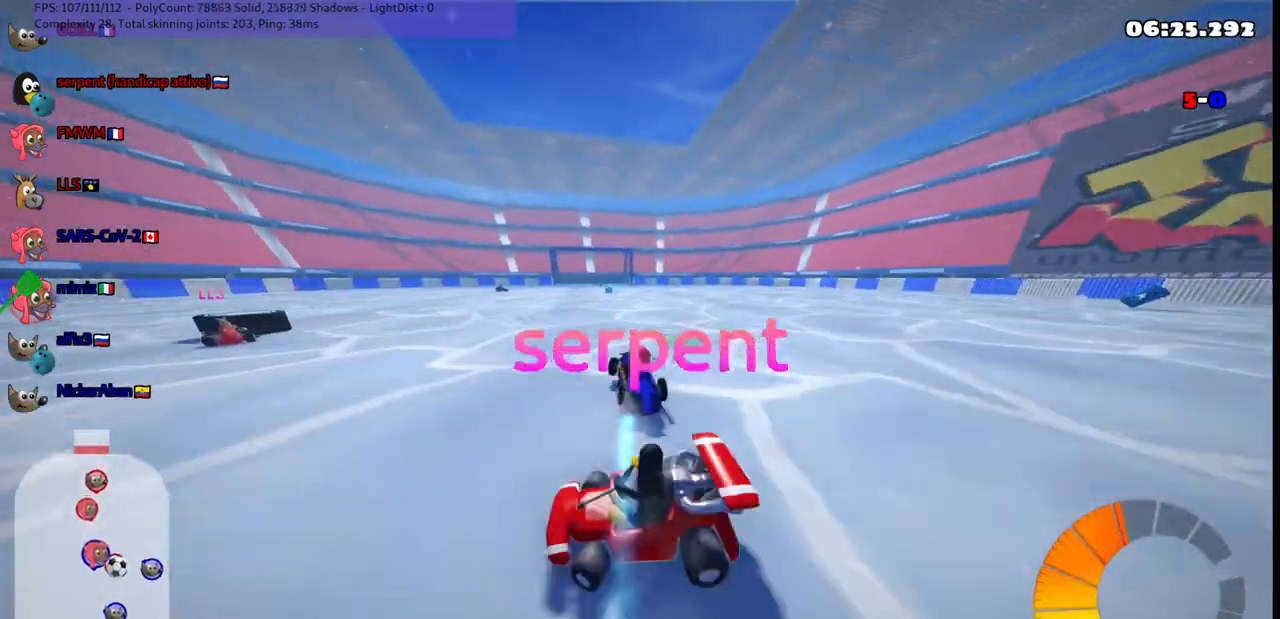
{"keys": ["m", "right", "up"], "events": []}
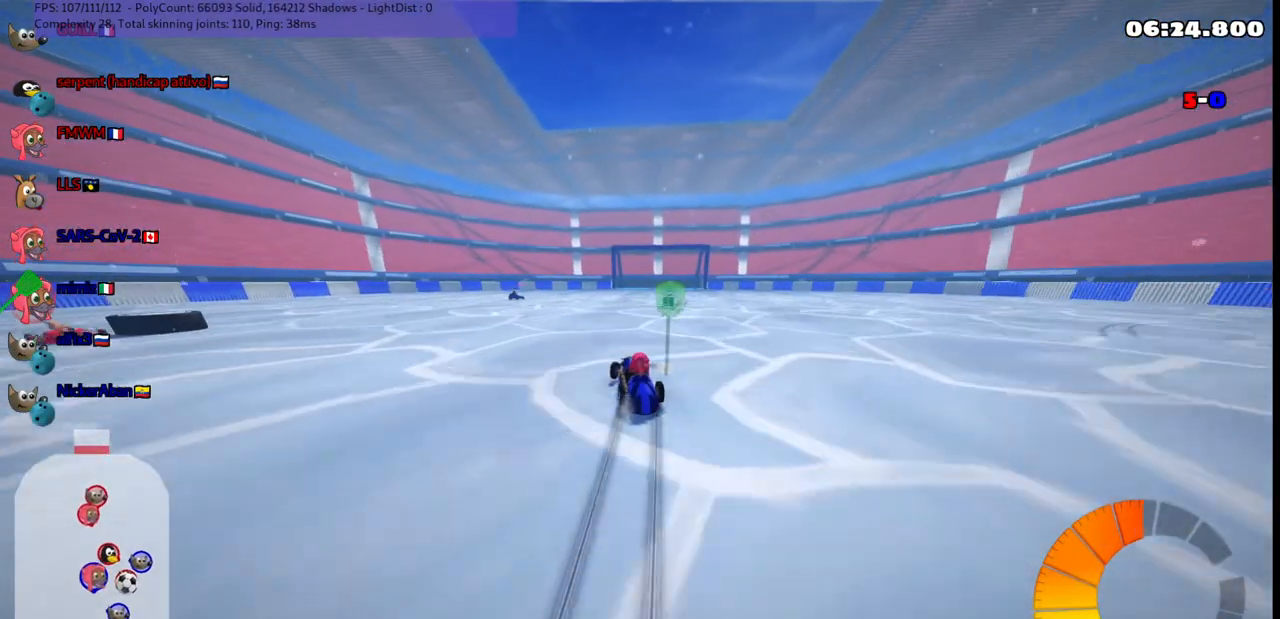
{"keys": ["right", "up"], "events": [[167, "m", "up"], [317, "right", "up"], [400, "right", "down"]]}
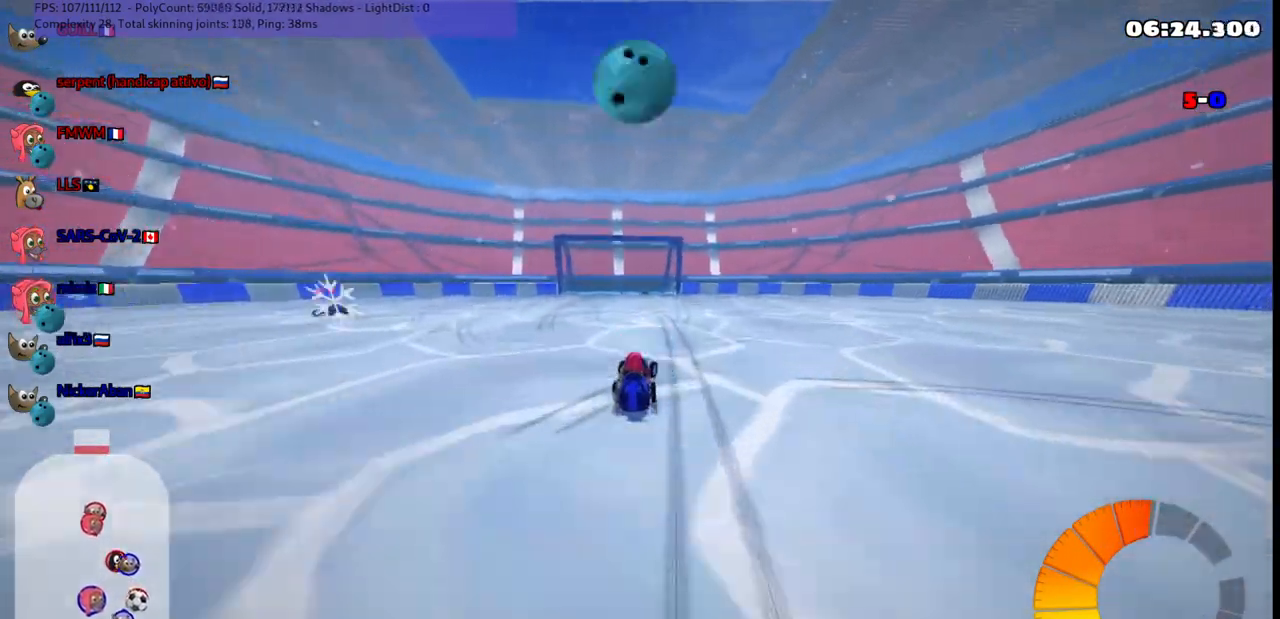
{"keys": ["left", "m"], "events": [[150, "right", "up"], [150, "up", "up"], [183, "left", "down"], [183, "m", "down"]]}
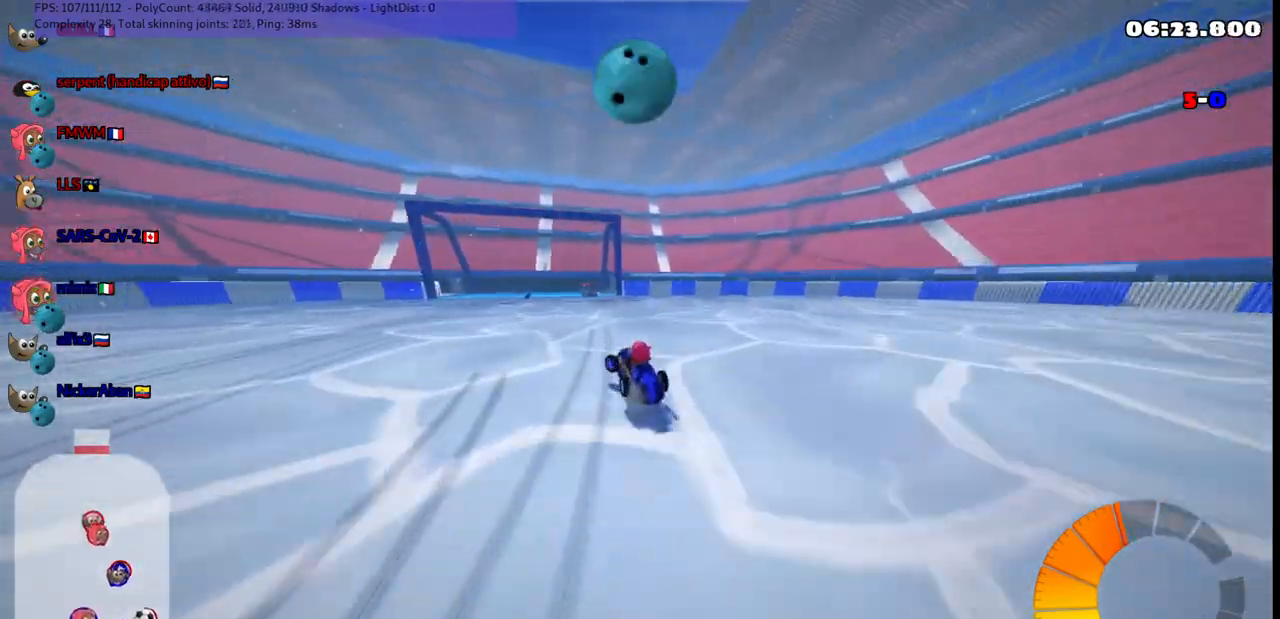
{"keys": ["left", "m"], "events": [[33, "up", "down"], [67, "right", "down"], [117, "left", "up"], [217, "left", "down"], [317, "right", "up"], [317, "up", "up"]]}
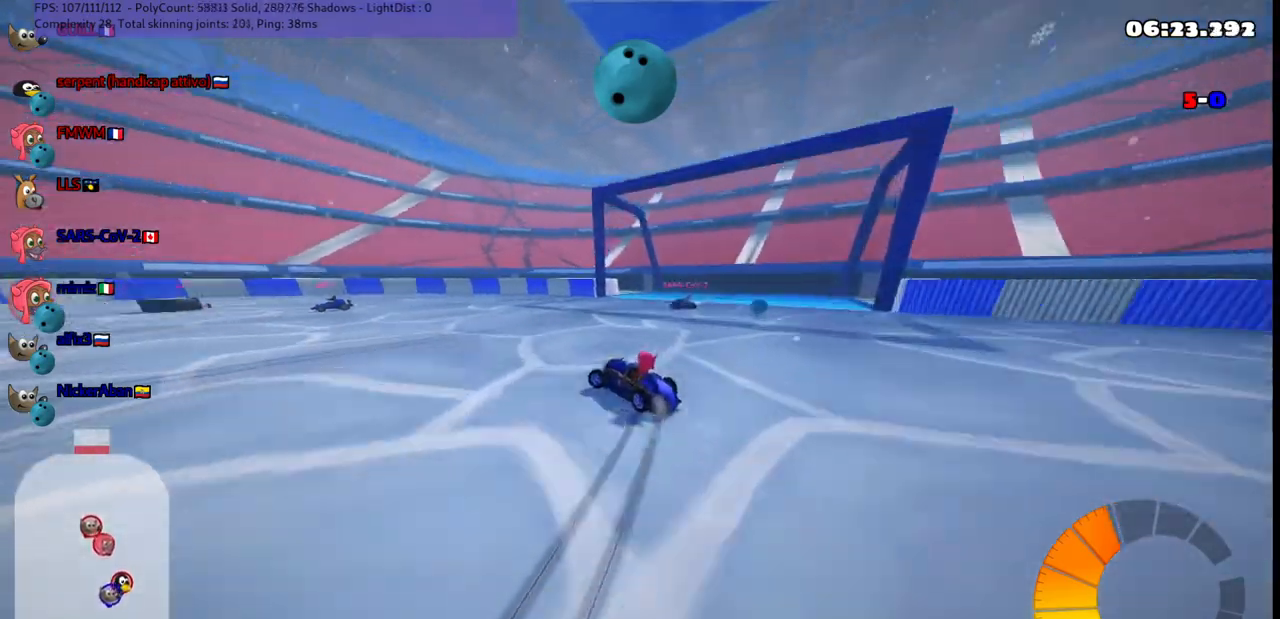
{"keys": ["left", "m"], "events": [[283, "left", "up"], [417, "left", "down"]]}
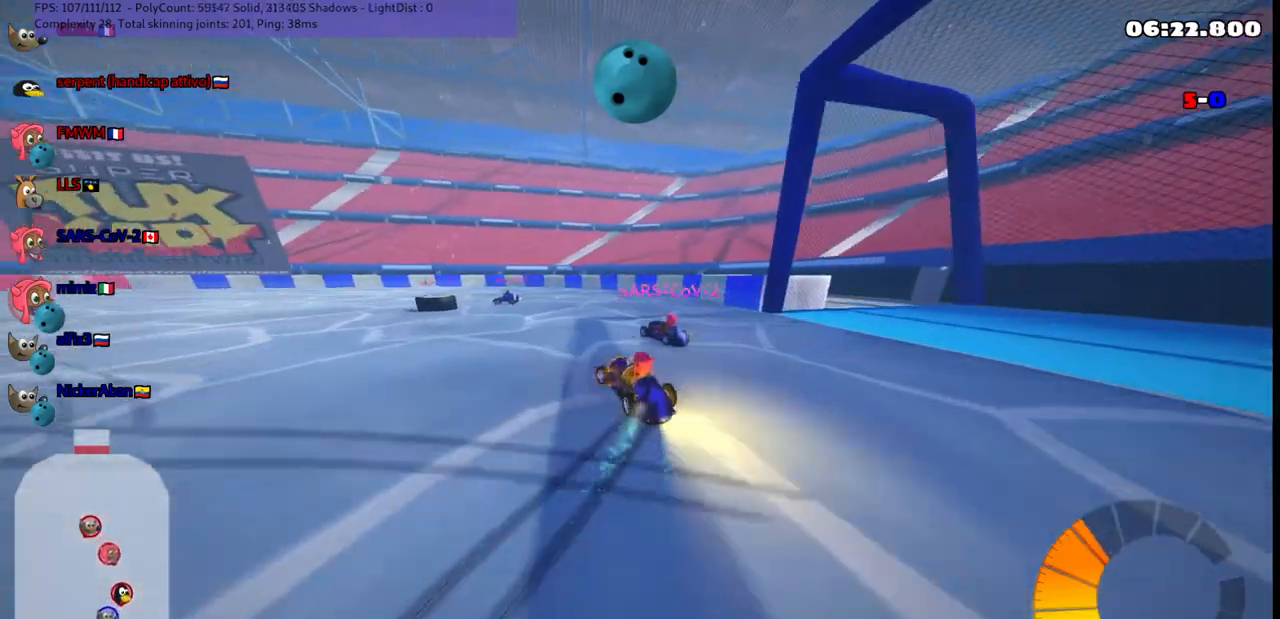
{"keys": ["down"], "events": [[17, "down", "down"], [17, "m", "up"], [250, "left", "up"]]}
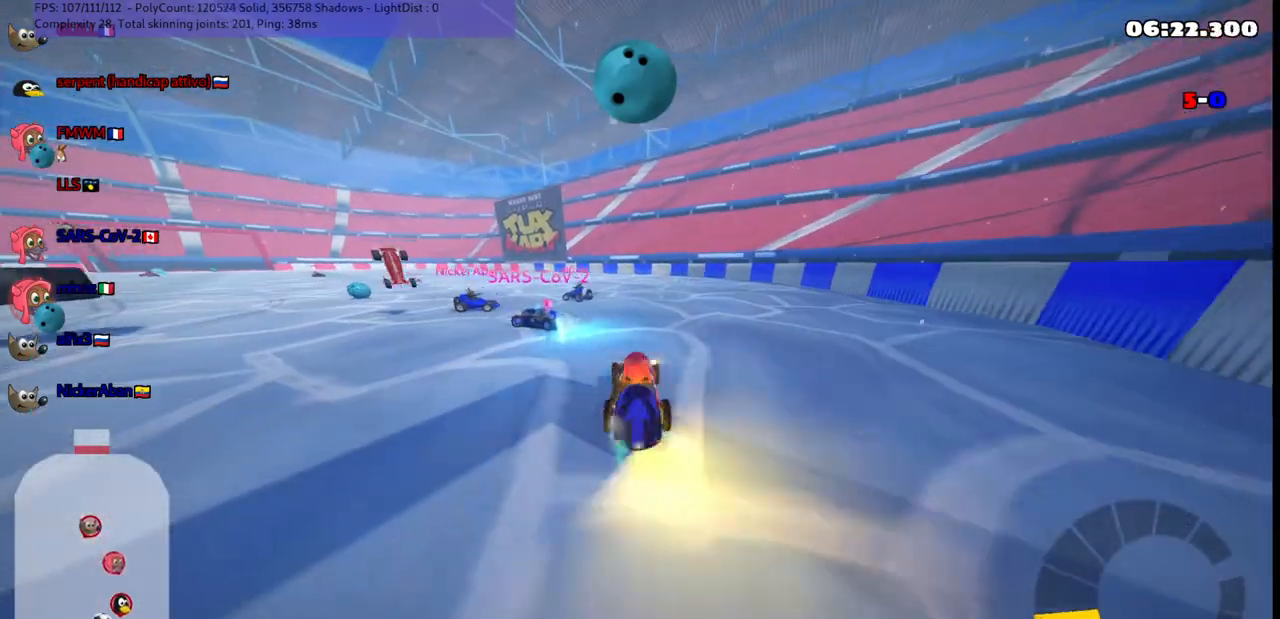
{"keys": ["down", "right"], "events": [[267, "right", "down"]]}
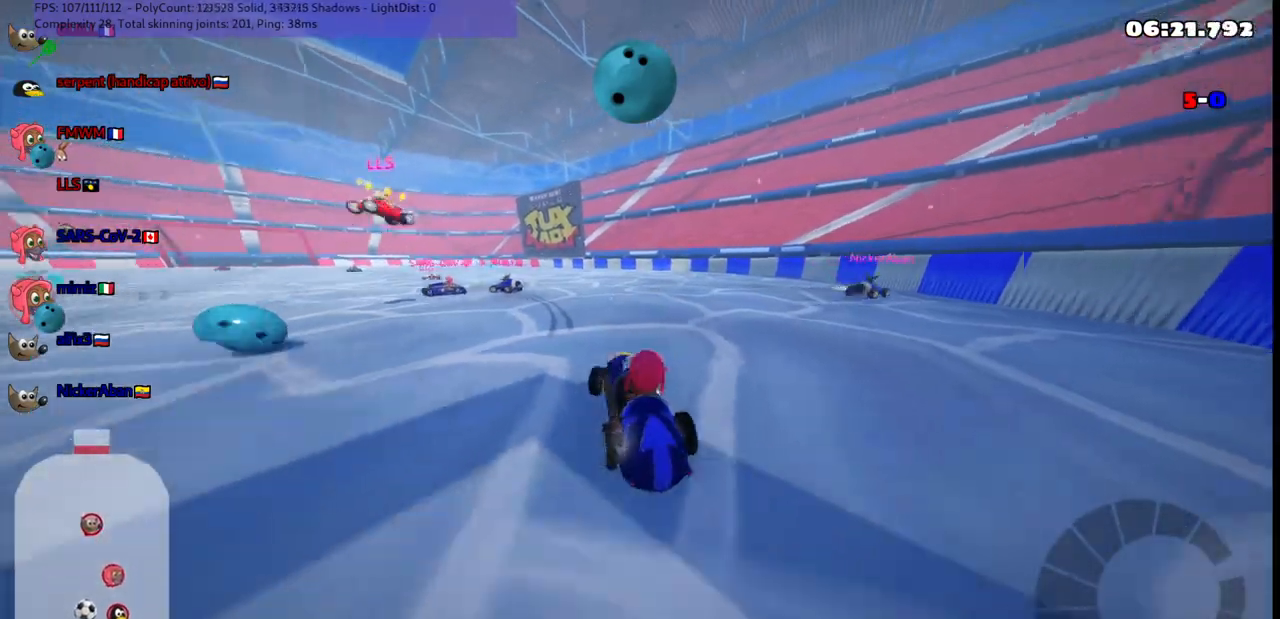
{"keys": ["left", "up"], "events": [[150, "down", "up"], [200, "right", "up"], [250, "left", "down"], [250, "n", "down"], [250, "up", "down"], [350, "n", "up"]]}
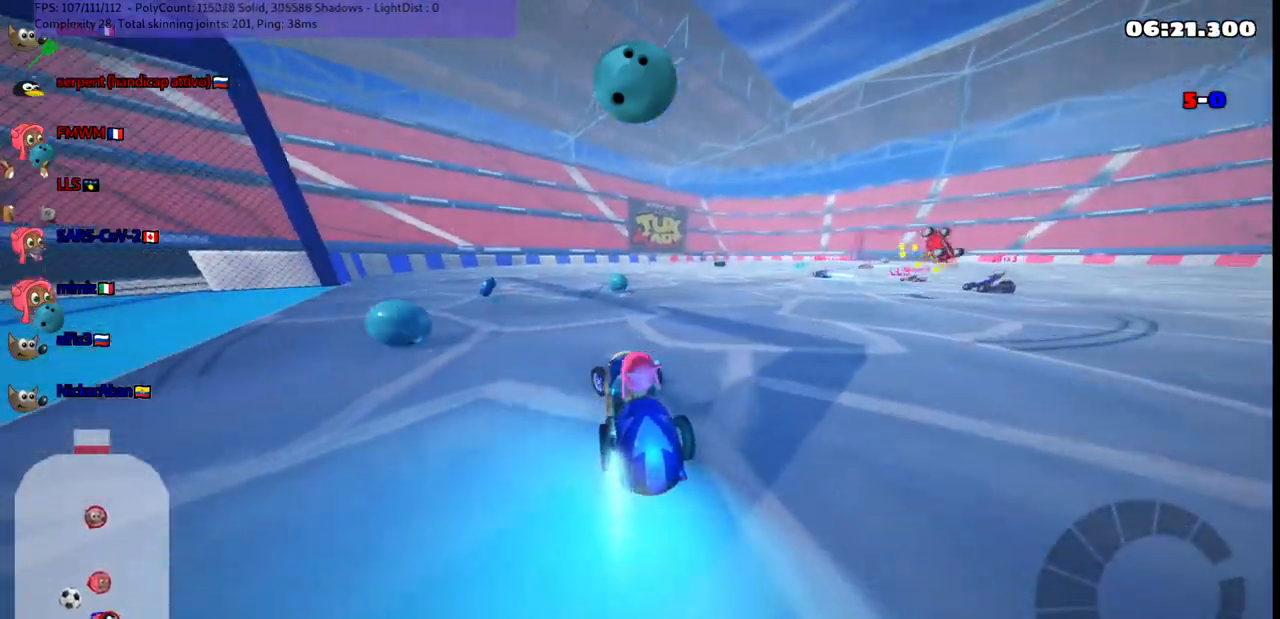
{"keys": ["left", "up"], "events": [[183, "left", "up"], [317, "left", "down"]]}
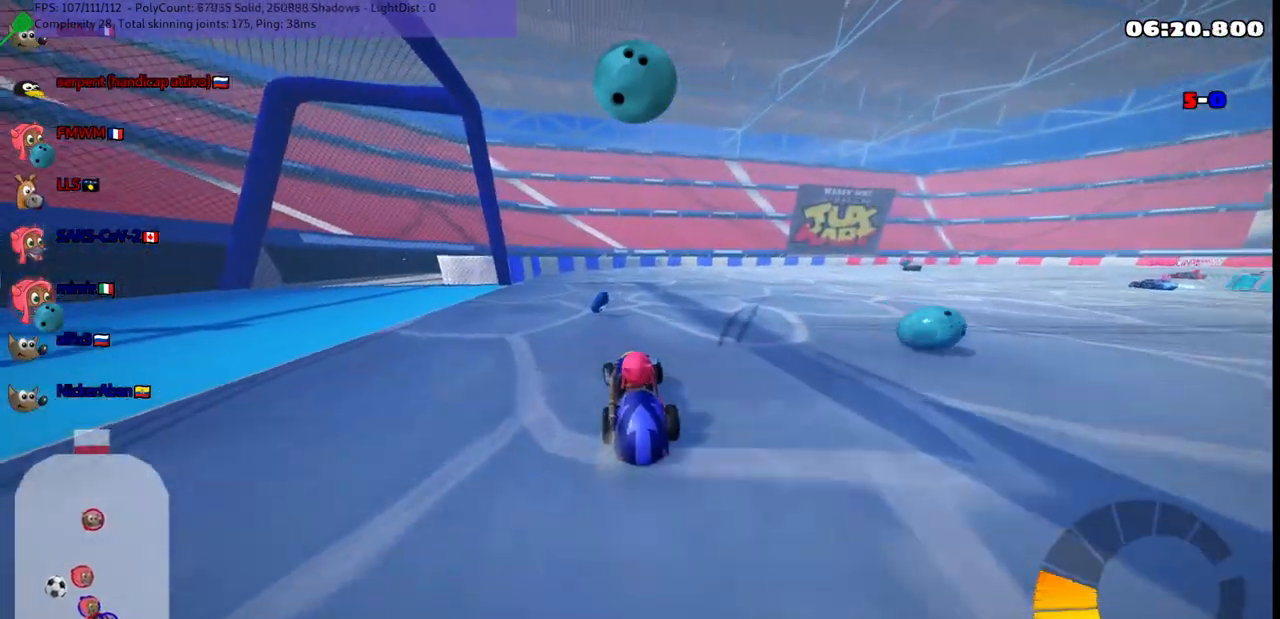
{"keys": ["left", "m", "right", "up"], "events": [[50, "left", "up"], [50, "right", "down"], [100, "m", "down"], [483, "left", "down"]]}
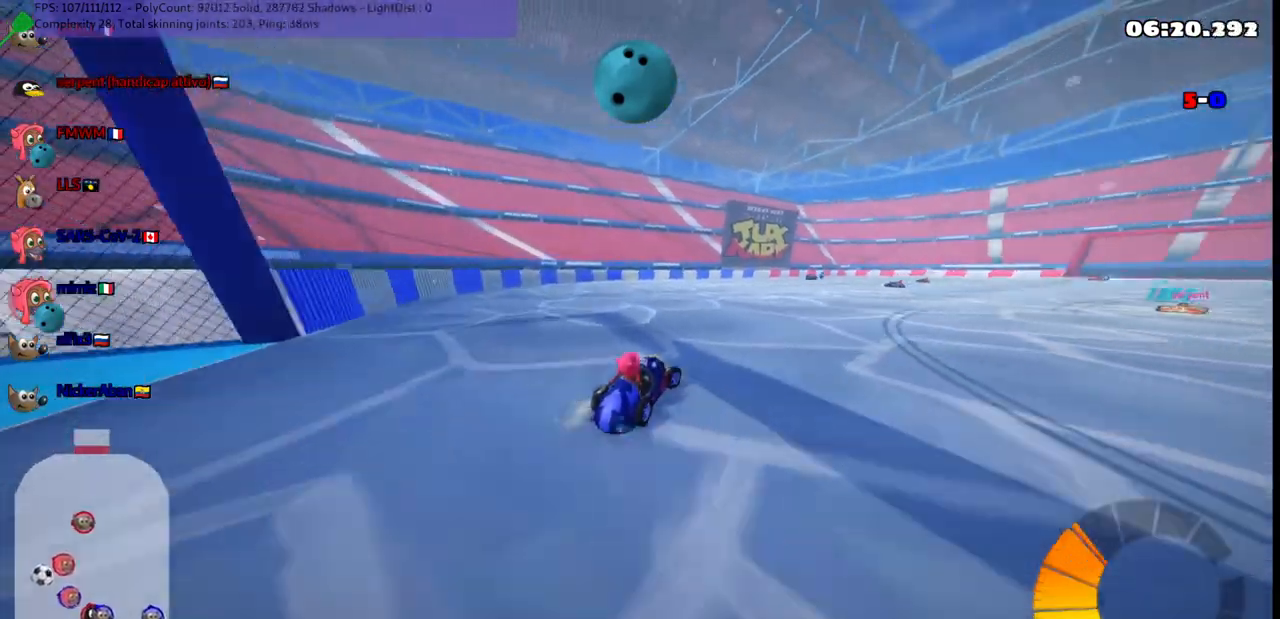
{"keys": ["left", "m", "up"], "events": [[33, "right", "up"], [167, "right", "down"], [317, "right", "up"]]}
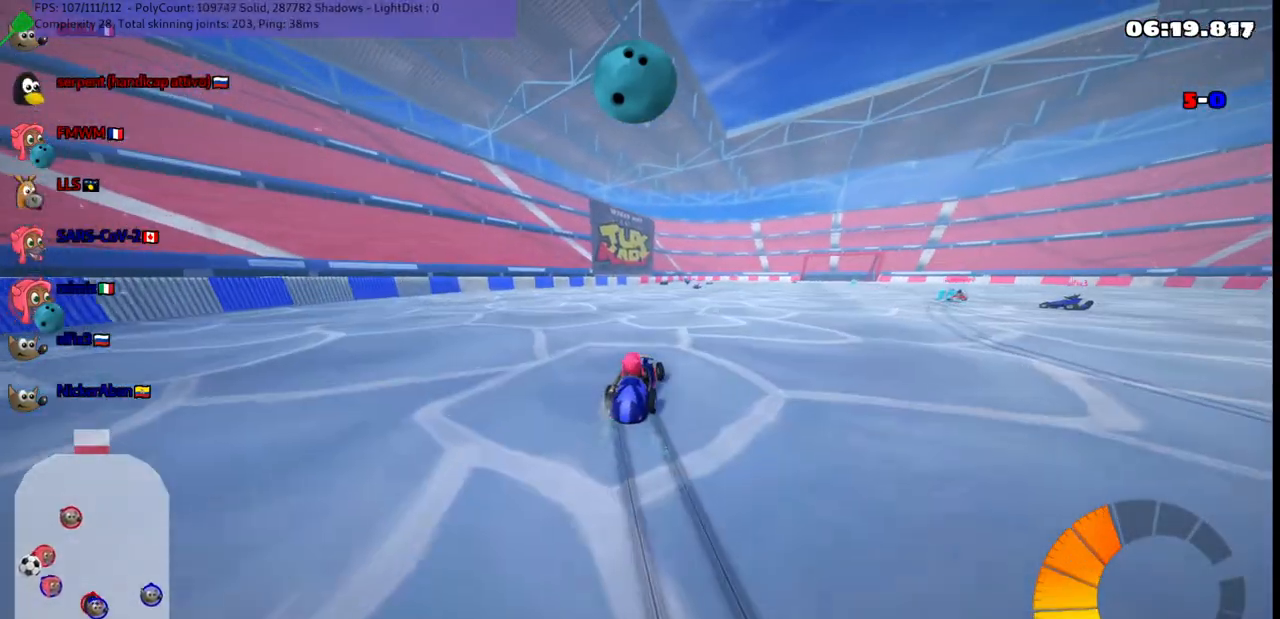
{"keys": ["left", "m", "up"], "events": []}
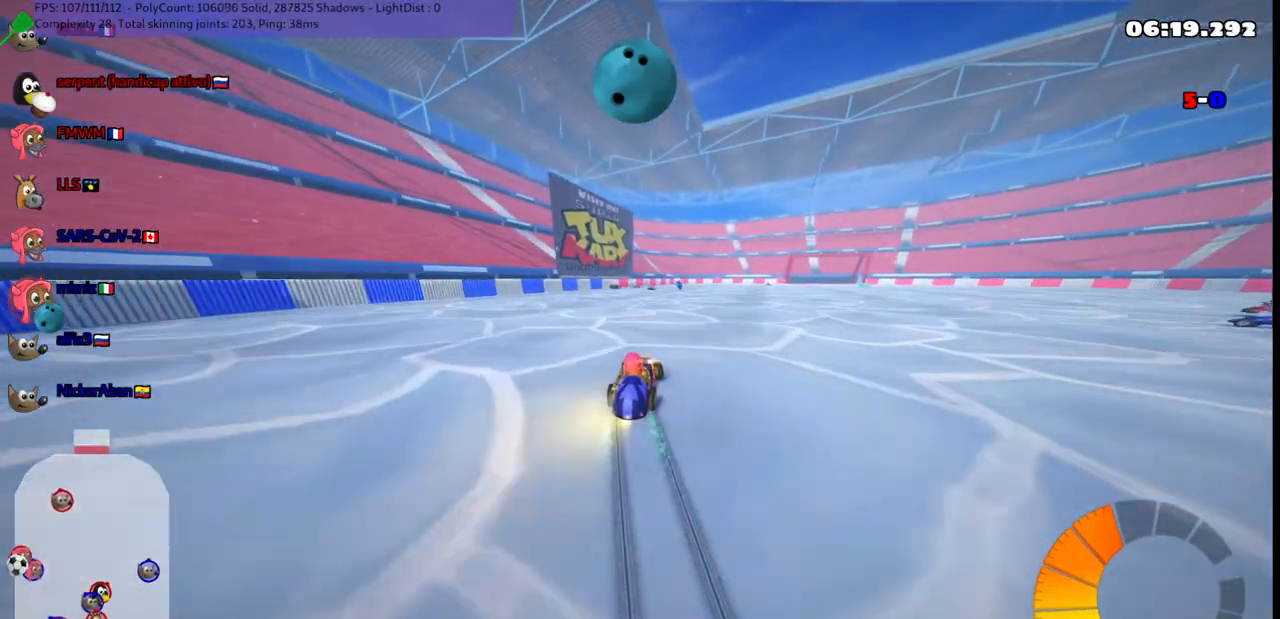
{"keys": ["right", "up"], "events": [[83, "m", "up"], [317, "left", "up"], [467, "right", "down"]]}
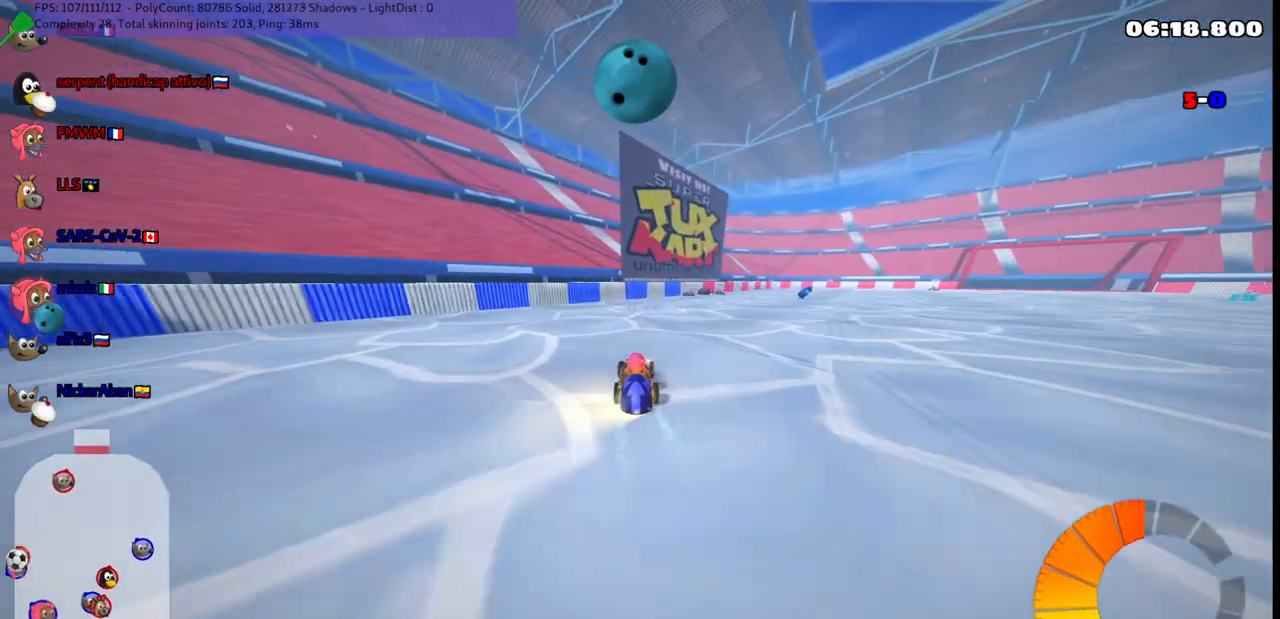
{"keys": ["up"], "events": [[100, "right", "up"], [200, "right", "down"], [433, "right", "up"]]}
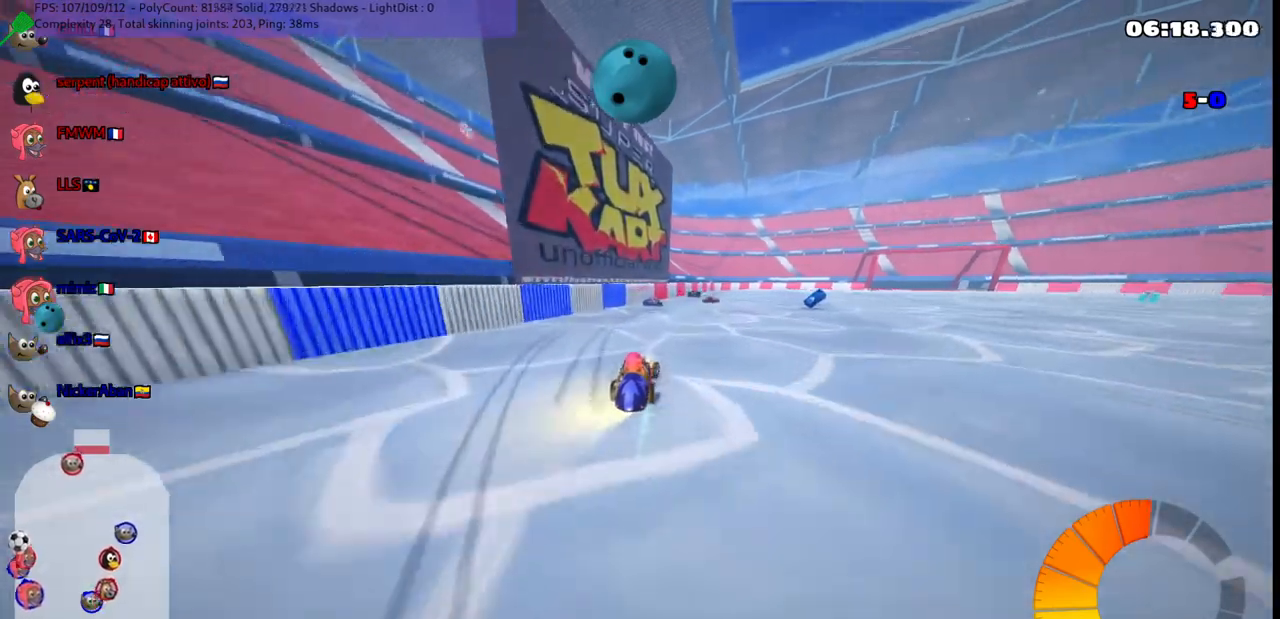
{"keys": ["up"], "events": [[67, "n", "down"], [133, "right", "down"], [217, "n", "up"], [350, "right", "up"]]}
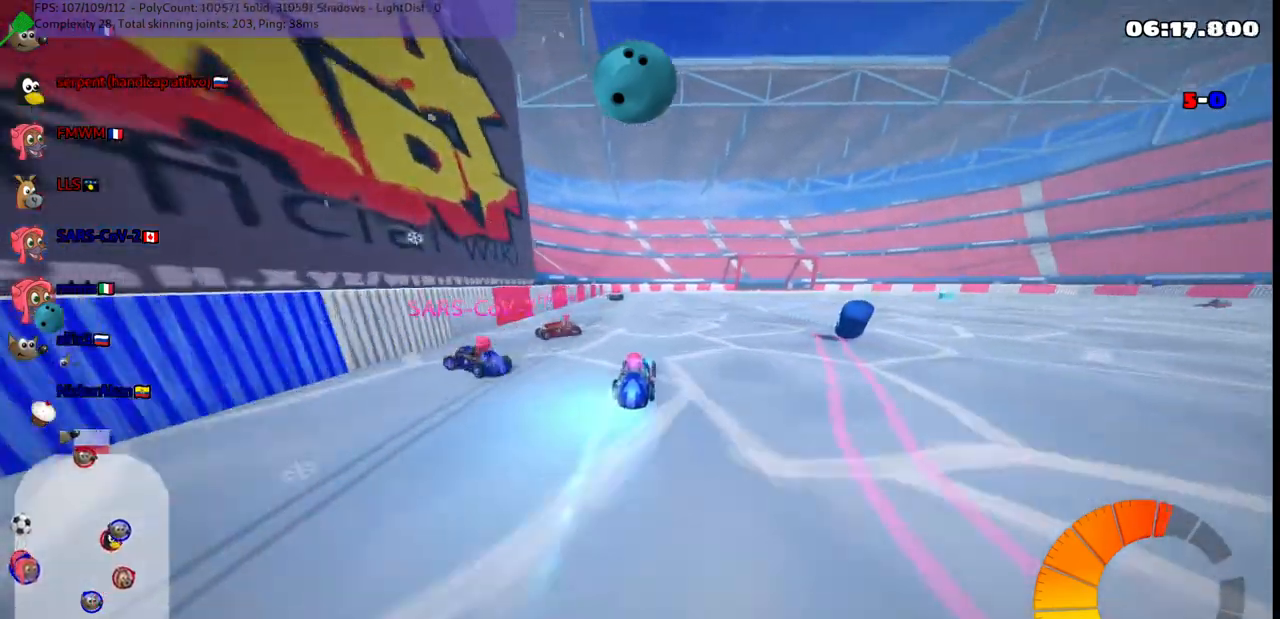
{"keys": ["space", "up"], "events": [[183, "left", "down"], [333, "left", "up"], [467, "space", "down"]]}
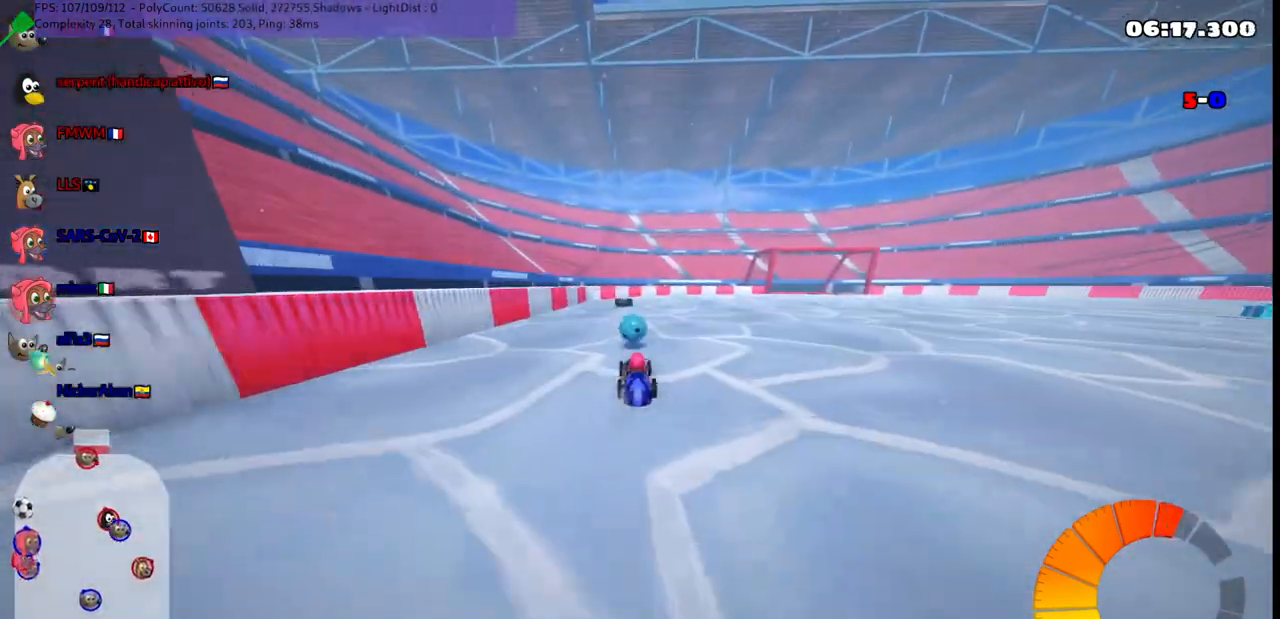
{"keys": ["n", "up"], "events": [[67, "right", "down"], [117, "m", "down"], [117, "space", "up"], [250, "m", "up"], [500, "n", "down"], [500, "right", "up"]]}
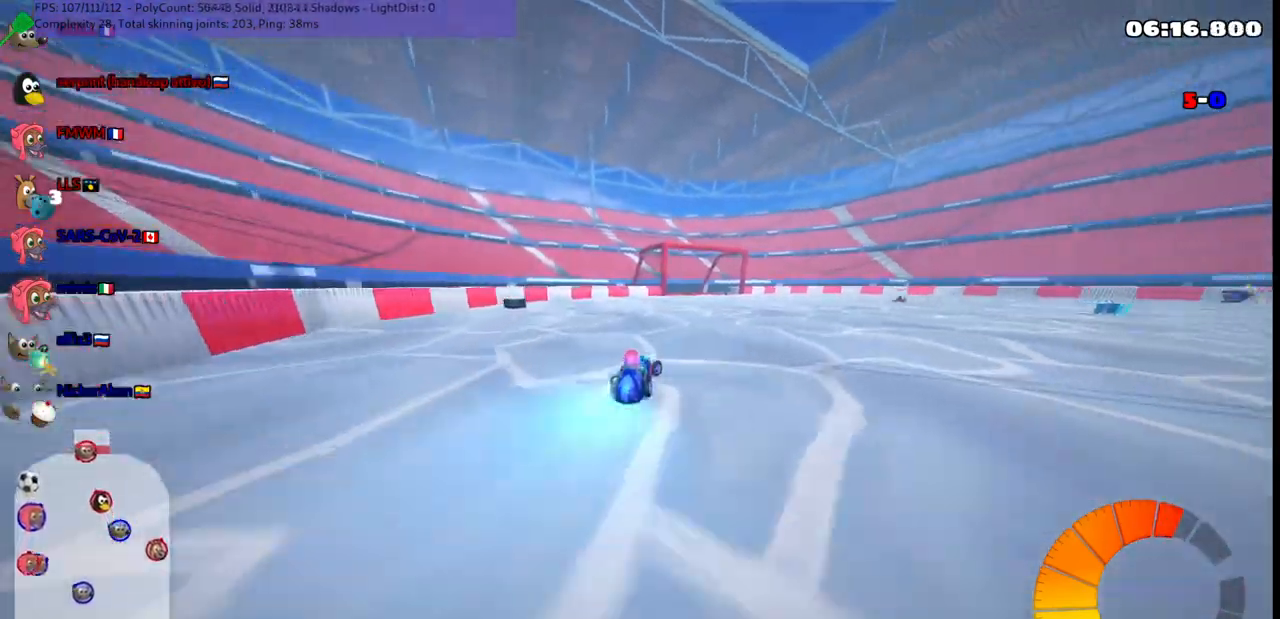
{"keys": ["up"], "events": [[183, "n", "up"], [333, "right", "down"], [417, "right", "up"]]}
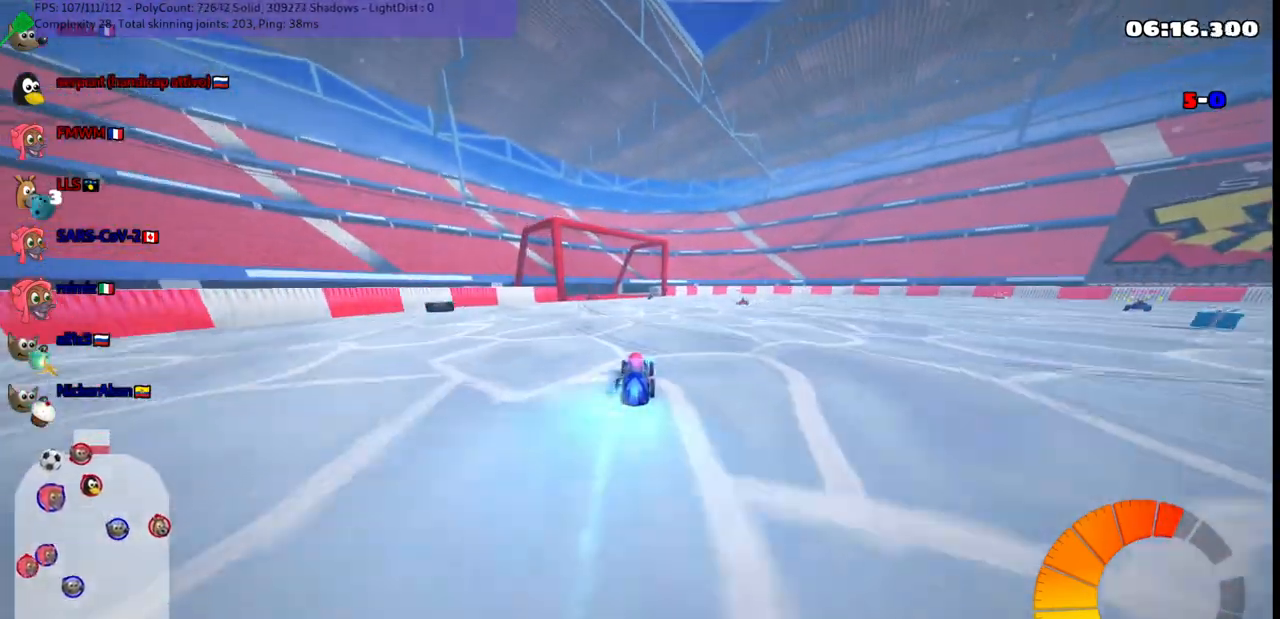
{"keys": [], "events": [[250, "up", "up"]]}
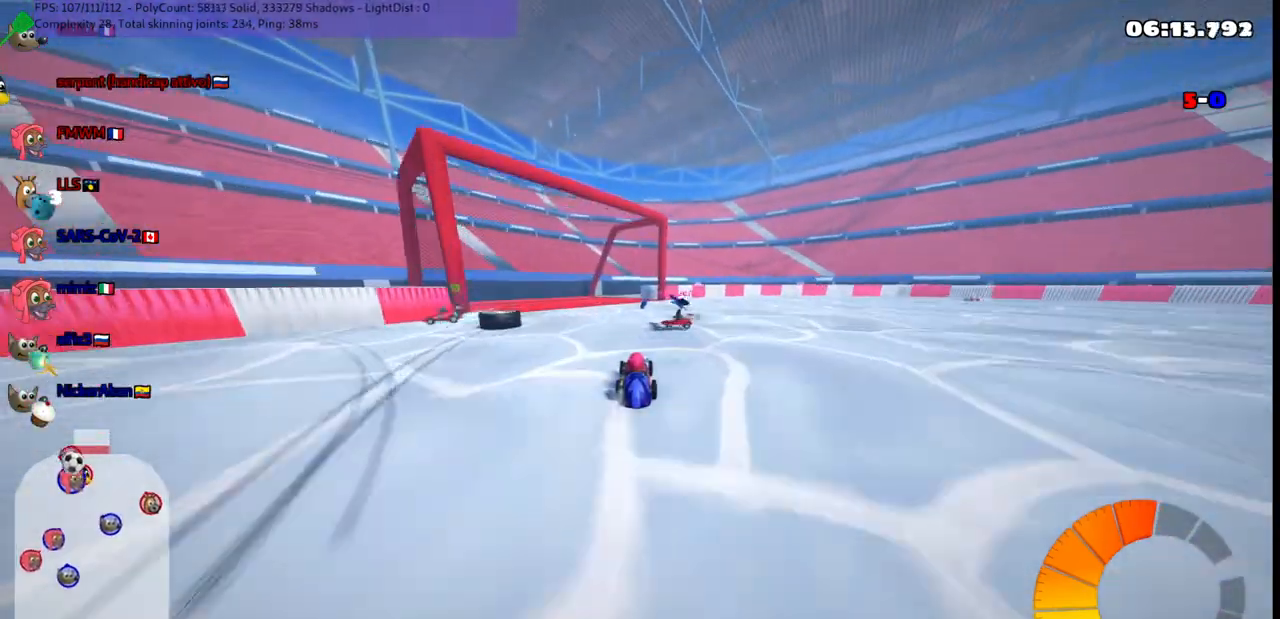
{"keys": ["right"], "events": [[33, "right", "down"], [133, "m", "down"], [267, "down", "down"], [317, "m", "up"], [467, "down", "up"]]}
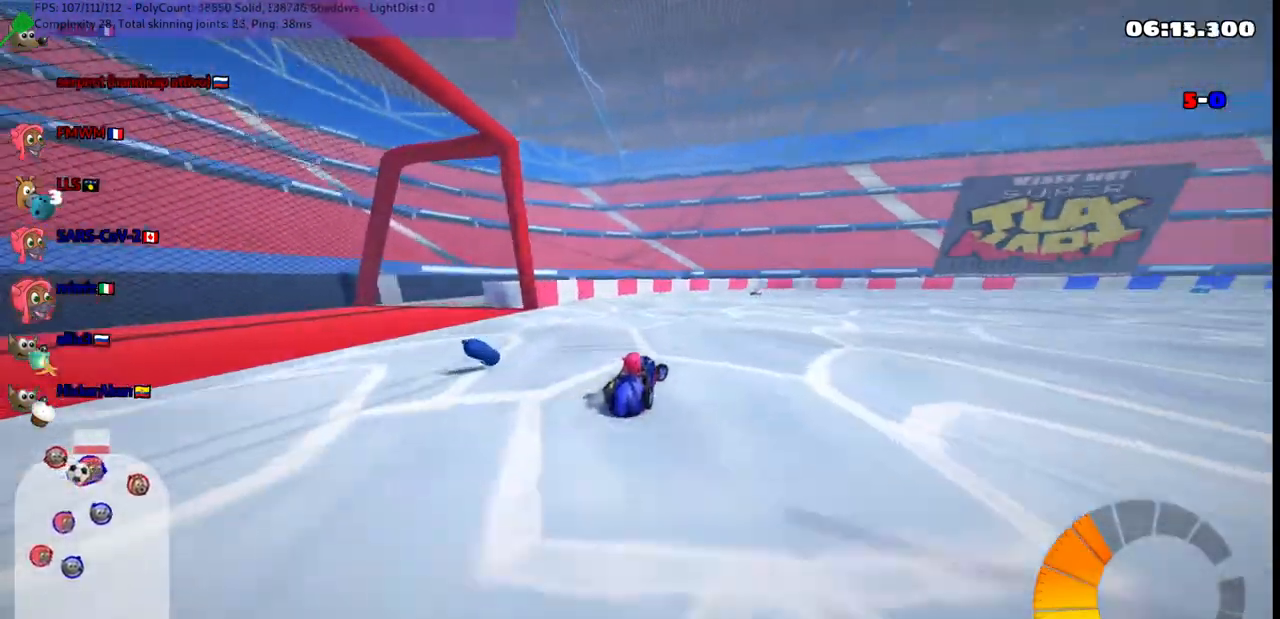
{"keys": ["m", "up"], "events": [[150, "m", "down"], [200, "up", "down"], [333, "right", "up"]]}
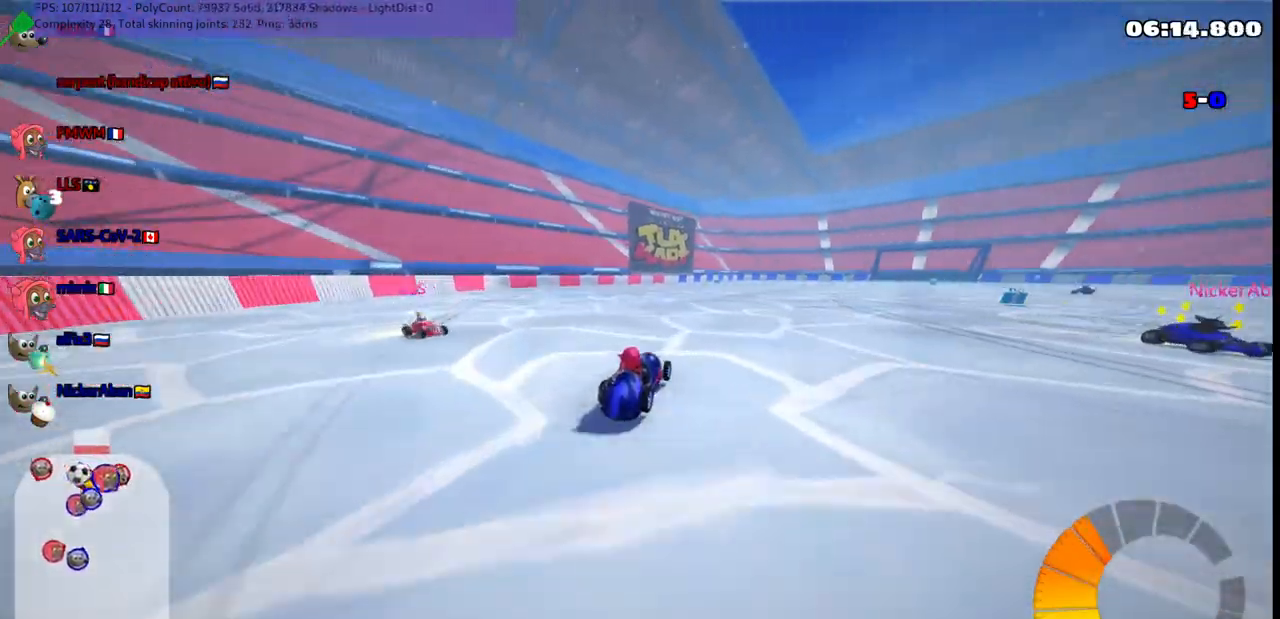
{"keys": ["m", "right", "up"], "events": [[67, "left", "down"], [450, "right", "down"], [500, "left", "up"]]}
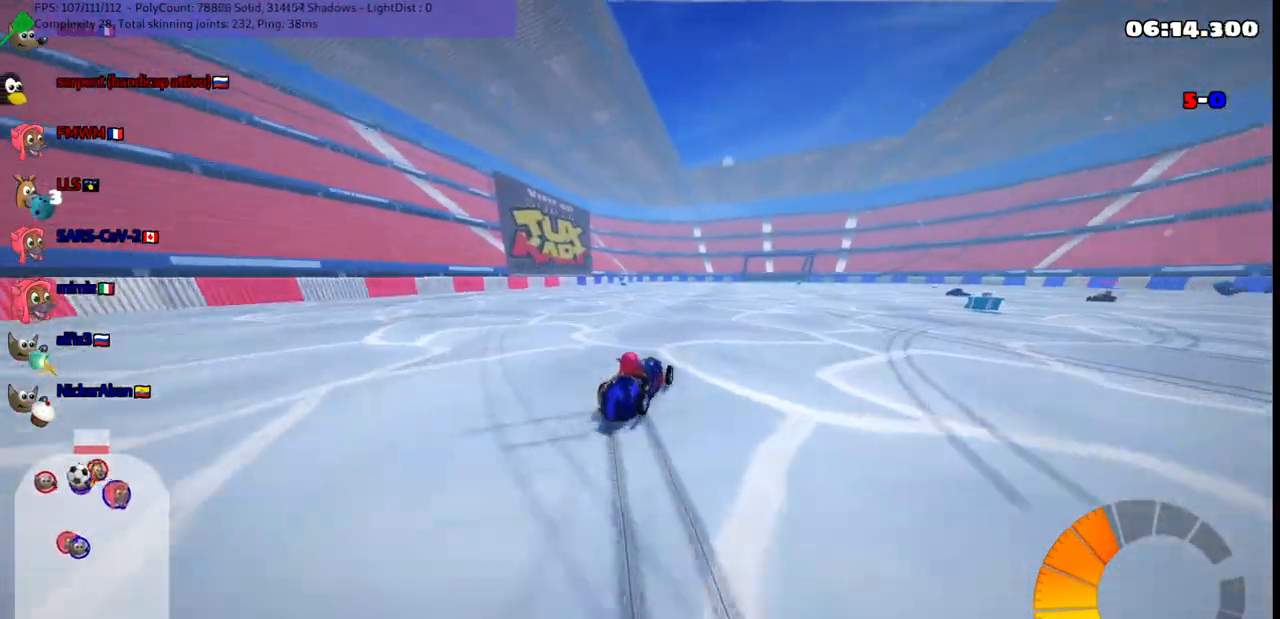
{"keys": ["m"], "events": [[200, "right", "up"], [283, "up", "up"]]}
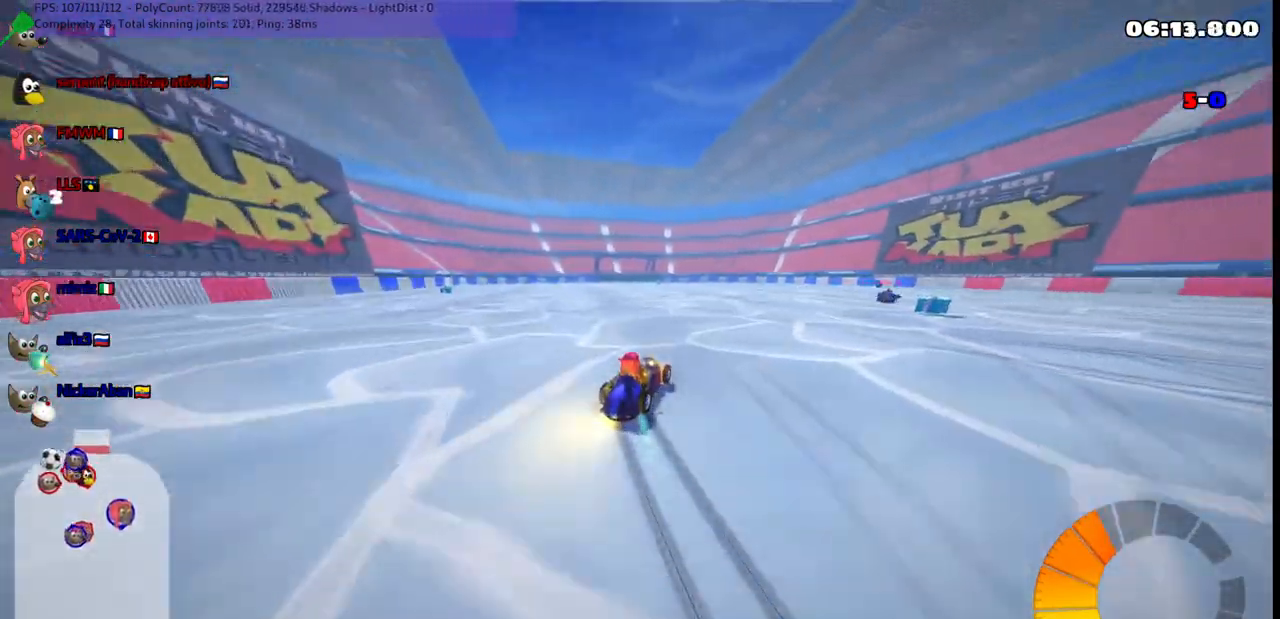
{"keys": ["left", "up"], "events": [[33, "m", "up"], [67, "up", "down"], [350, "left", "down"]]}
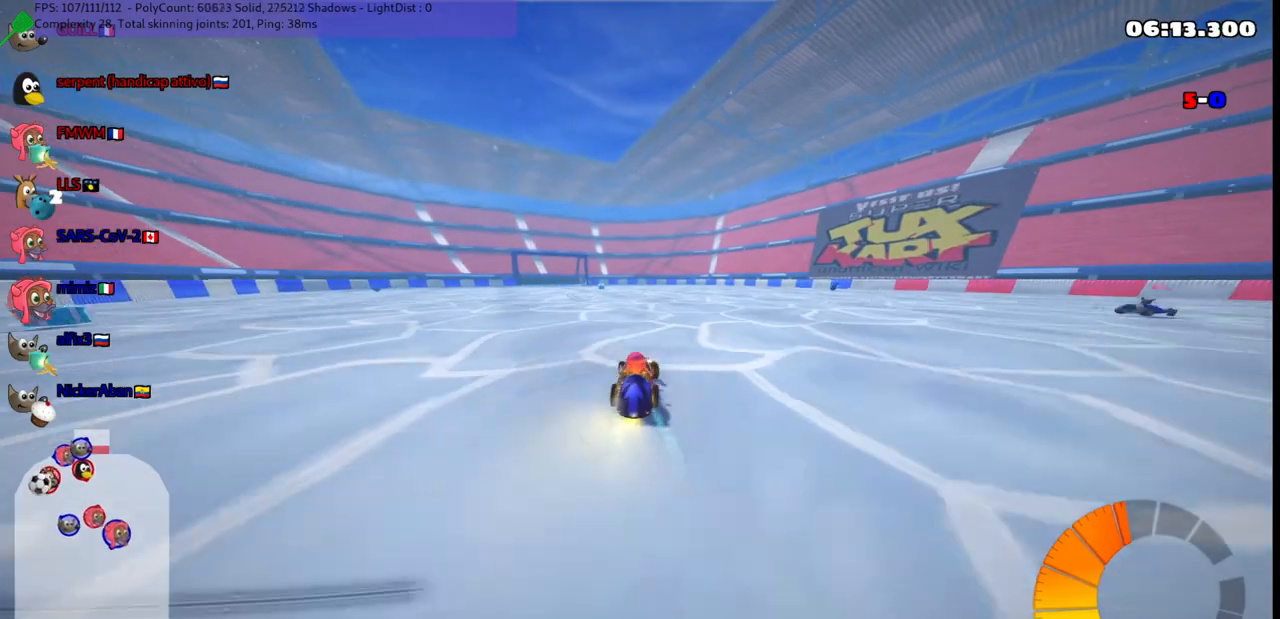
{"keys": ["left", "m", "right", "up"], "events": [[333, "left", "up"], [333, "right", "down"], [367, "m", "down"], [467, "left", "down"]]}
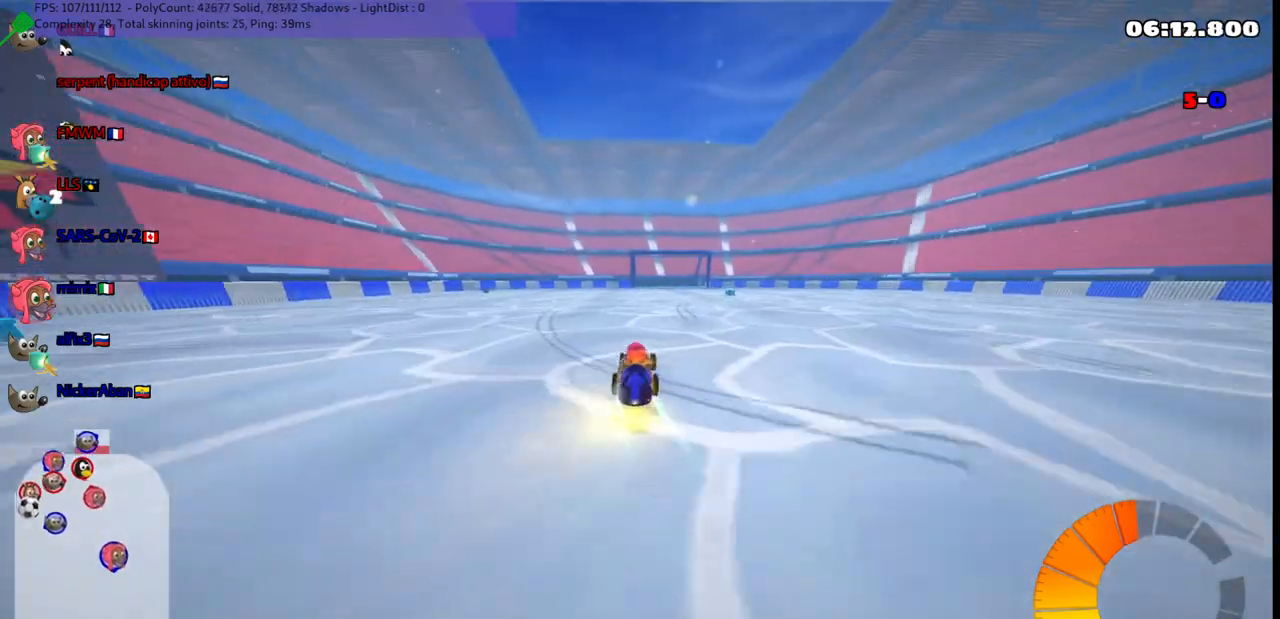
{"keys": ["left", "m", "right", "up"], "events": [[17, "right", "up"], [250, "right", "down"]]}
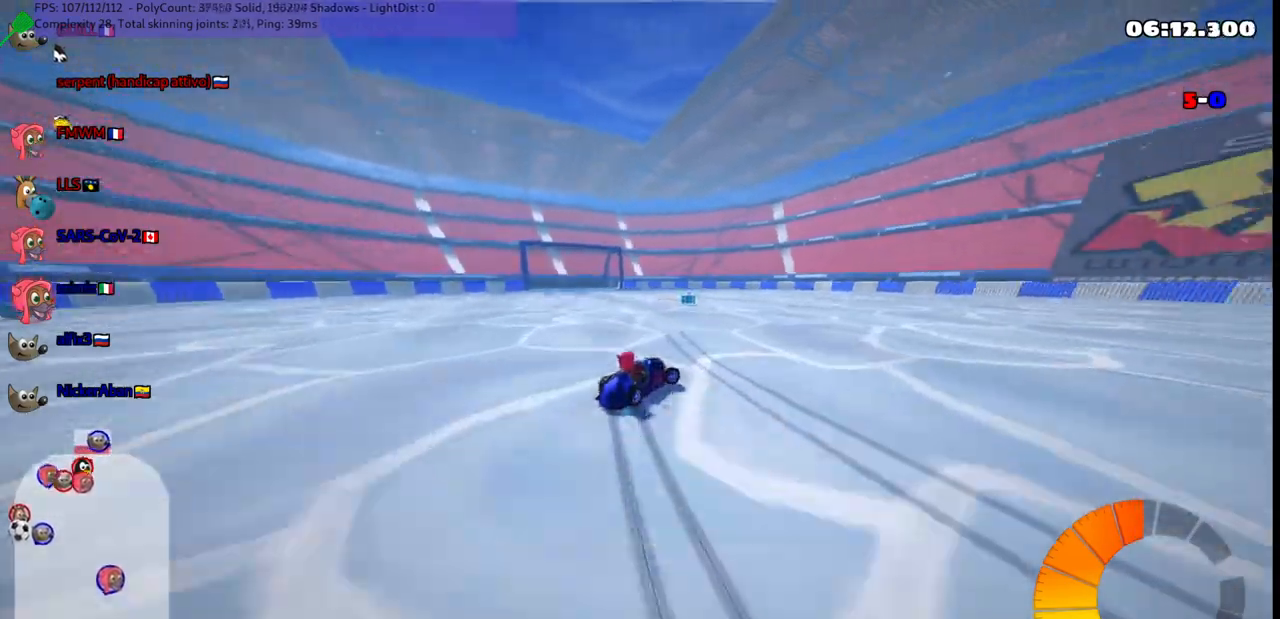
{"keys": ["m", "right"], "events": [[33, "right", "up"], [367, "right", "down"], [417, "left", "up"], [467, "up", "up"]]}